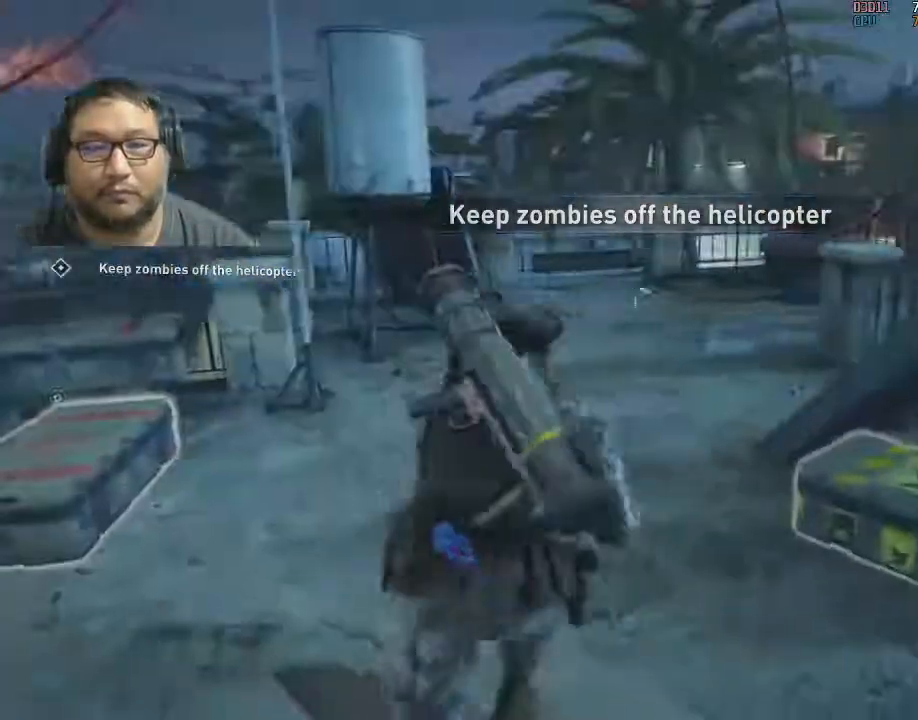
Gameplay with keyboard and mouse; each line is a JSON object with the keys and mouse buttons held at the frame after it. "events" lists presses ("down") and releases ("up") of "1", "2", "3", "4", "5", "a", "alt", "c", "caps_lock", "ctrl", "d", "e", "f", "g", "q", "r", "s", "shift", "space", "t", "tab", "v", "w", "x", "z", "mouse_left", "mouse_wheel" and "mouse_right" between this image and that frame as [ms after this image, input, new state], when the widget could be followed in between. "mouse_left", "mouse_wheel", "mouse_right" = the "left", "wheel", "right" buttons of the "mouse" list. No other keys are recorded. "wheel" means that the mouse wheel is clicked or scrolled. "mouse_move" is the direction in which the mouse moves at that frame (one of eight, or "still"), when it could be read.
{"keys": ["shift", "w"], "mouse": [], "mouse_move": "right", "events": [[67, "d", "up"]]}
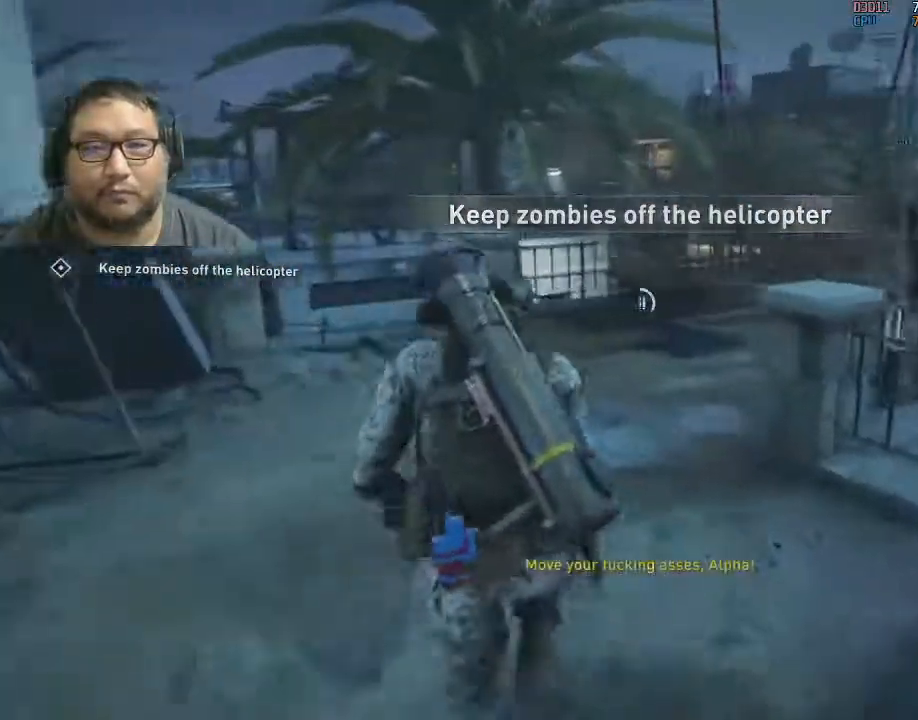
{"keys": ["shift", "w"], "mouse": [], "mouse_move": "still", "events": []}
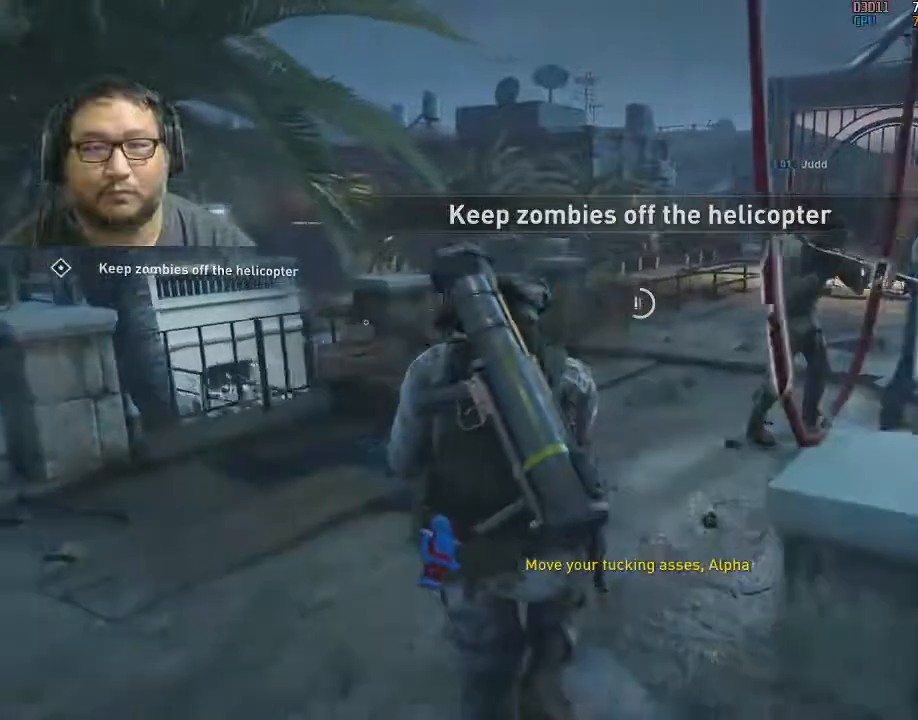
{"keys": ["shift", "w"], "mouse": [], "mouse_move": "down-right", "events": []}
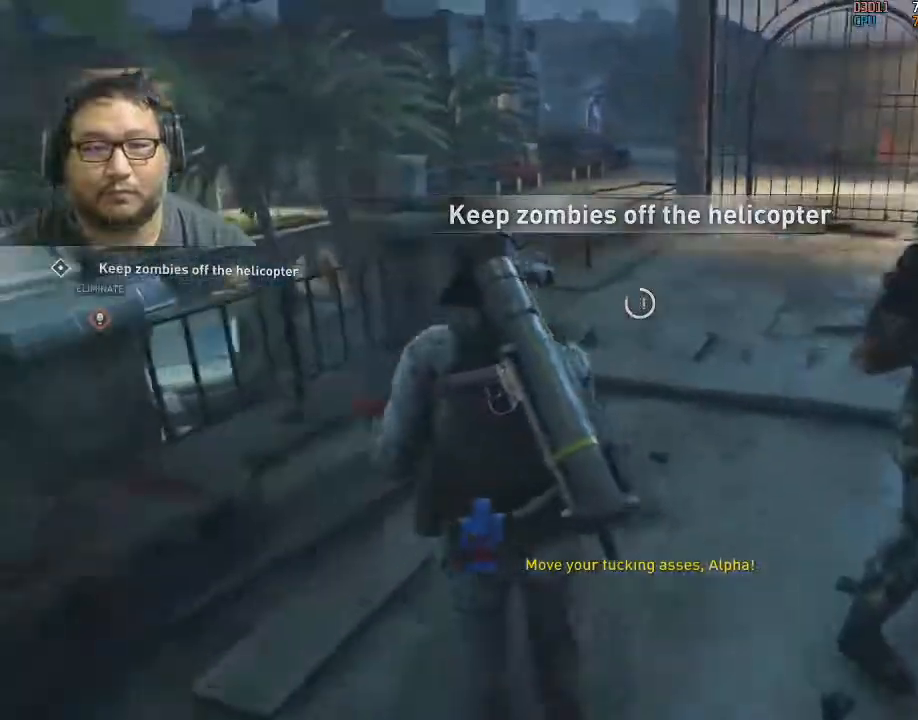
{"keys": ["d", "shift", "w"], "mouse": [], "mouse_move": "down-left", "events": [[100, "3", "down"], [183, "3", "up"], [333, "d", "down"]]}
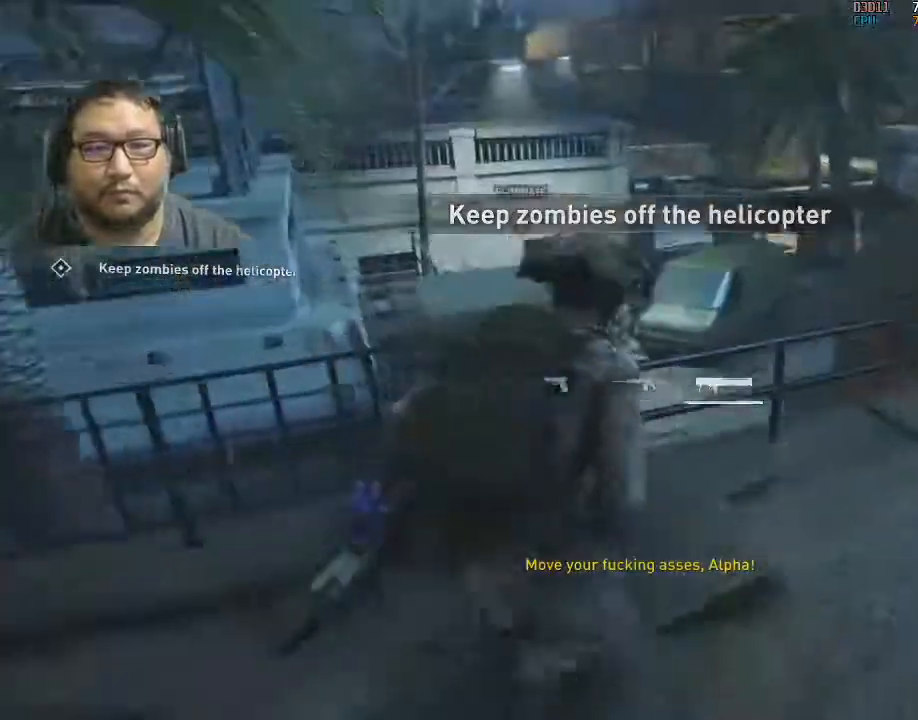
{"keys": ["d"], "mouse": ["right"], "mouse_move": "right", "events": [[17, "shift", "up"], [400, "d", "up"], [450, "d", "down"], [483, "mouse_right", "down"], [483, "w", "up"]]}
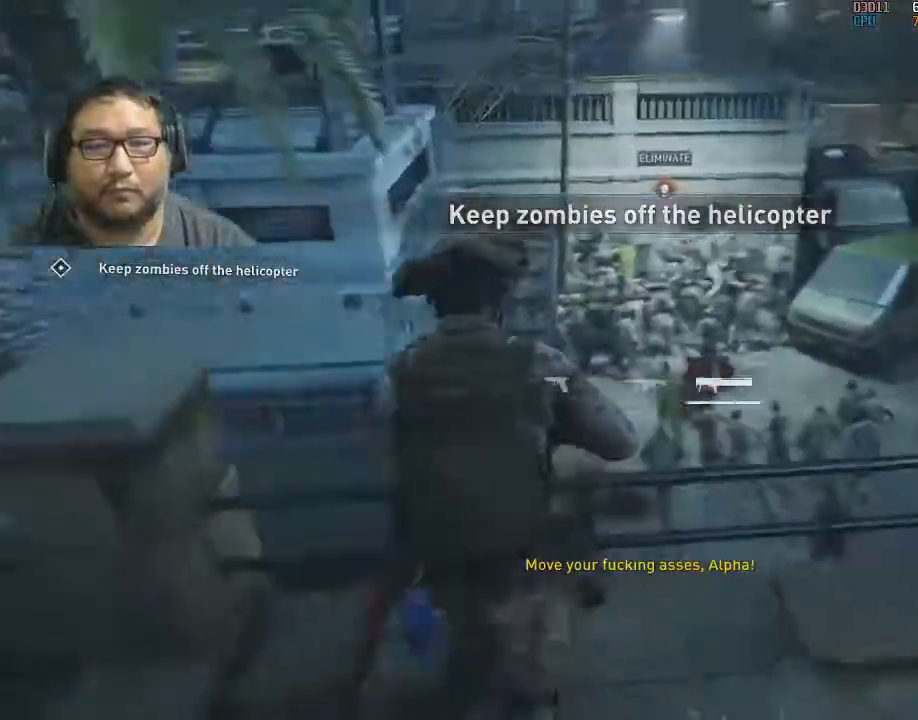
{"keys": [], "mouse": ["right"], "mouse_move": "still", "events": [[33, "d", "up"]]}
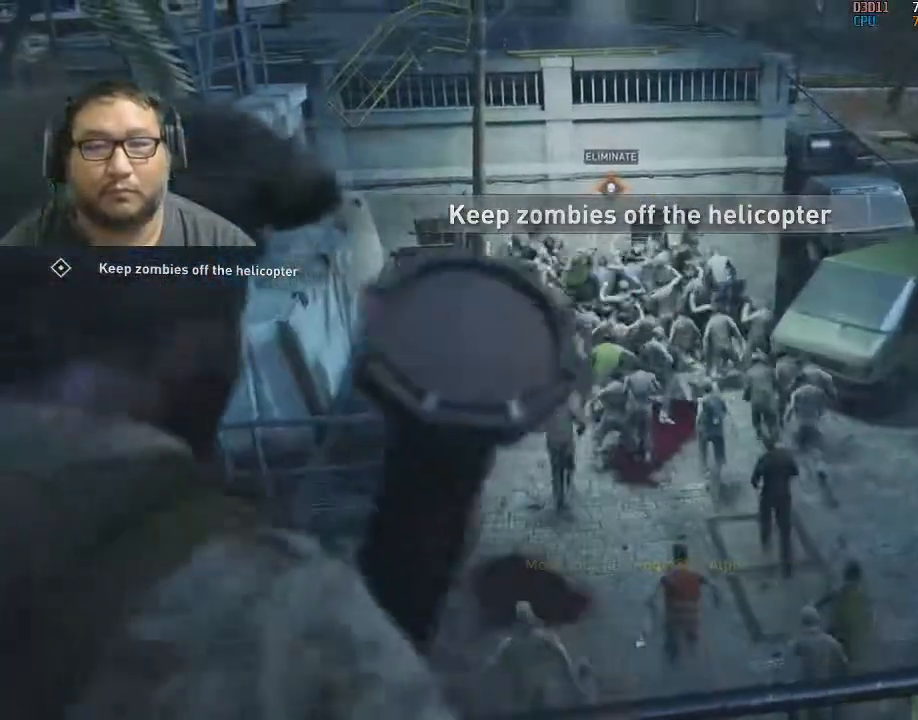
{"keys": [], "mouse": [], "mouse_move": "still", "events": [[150, "mouse_left", "down"], [383, "mouse_left", "up"], [467, "mouse_right", "up"]]}
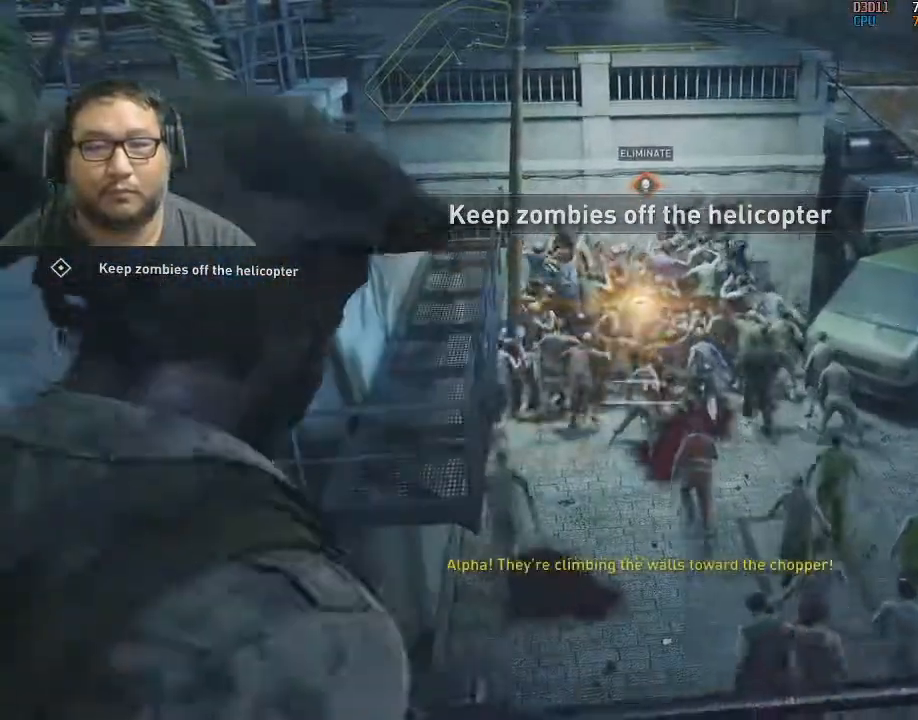
{"keys": [], "mouse": [], "mouse_move": "left", "events": [[17, "d", "down"], [117, "d", "up"], [200, "d", "down"], [250, "d", "up"], [350, "d", "down"], [400, "d", "up"]]}
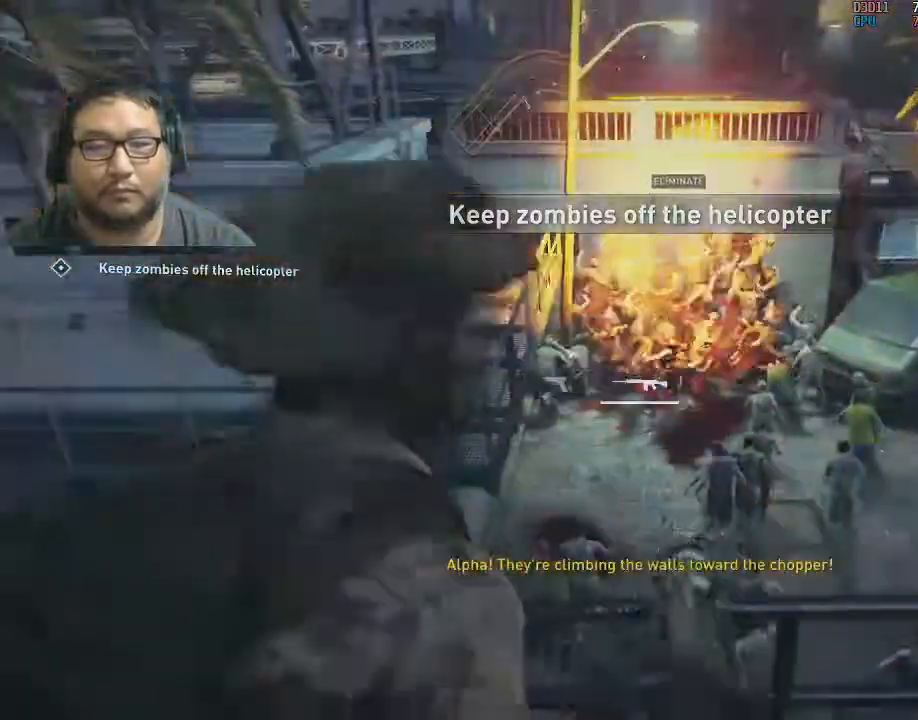
{"keys": [], "mouse": ["left"], "mouse_move": "still", "events": [[367, "mouse_left", "down"]]}
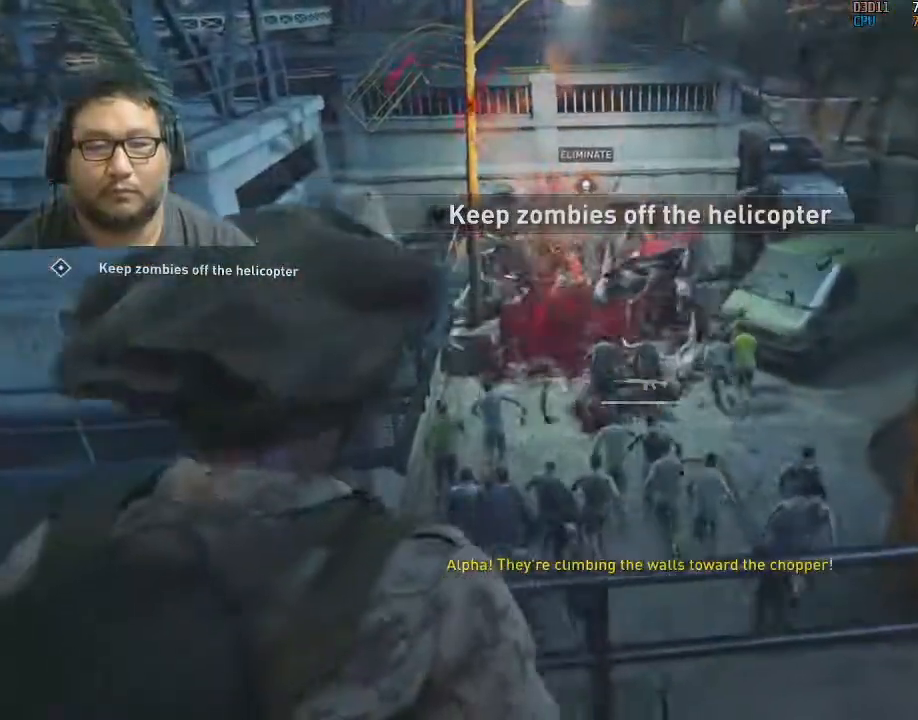
{"keys": ["a", "shift", "w"], "mouse": [], "mouse_move": "left", "events": [[250, "a", "down"], [333, "mouse_left", "up"], [383, "shift", "down"], [433, "w", "down"]]}
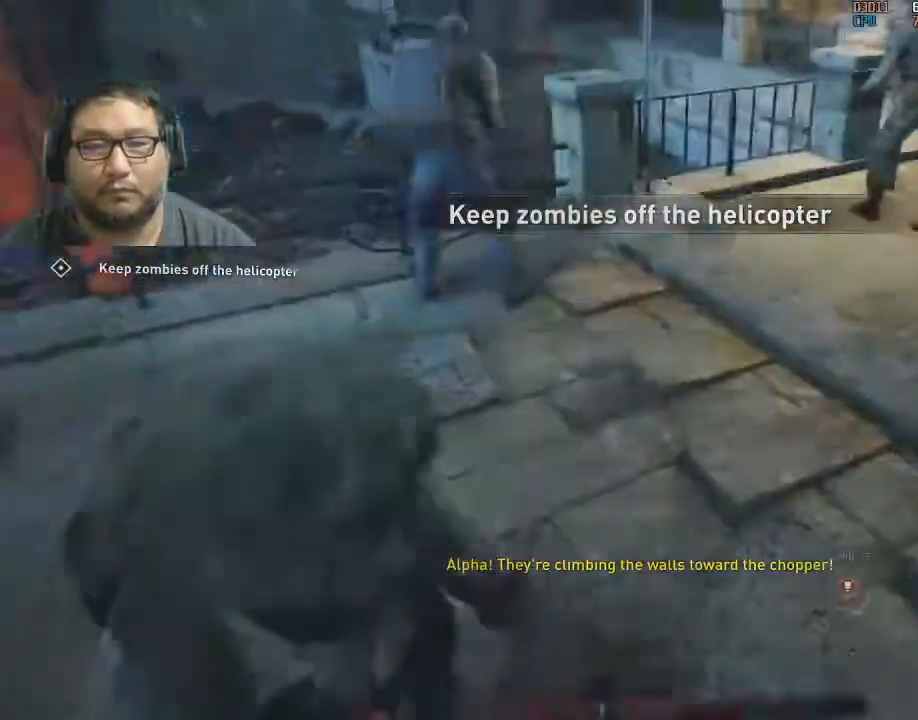
{"keys": ["d", "shift", "w"], "mouse": [], "mouse_move": "right", "events": [[17, "a", "up"], [117, "r", "down"], [217, "r", "up"], [300, "d", "down"]]}
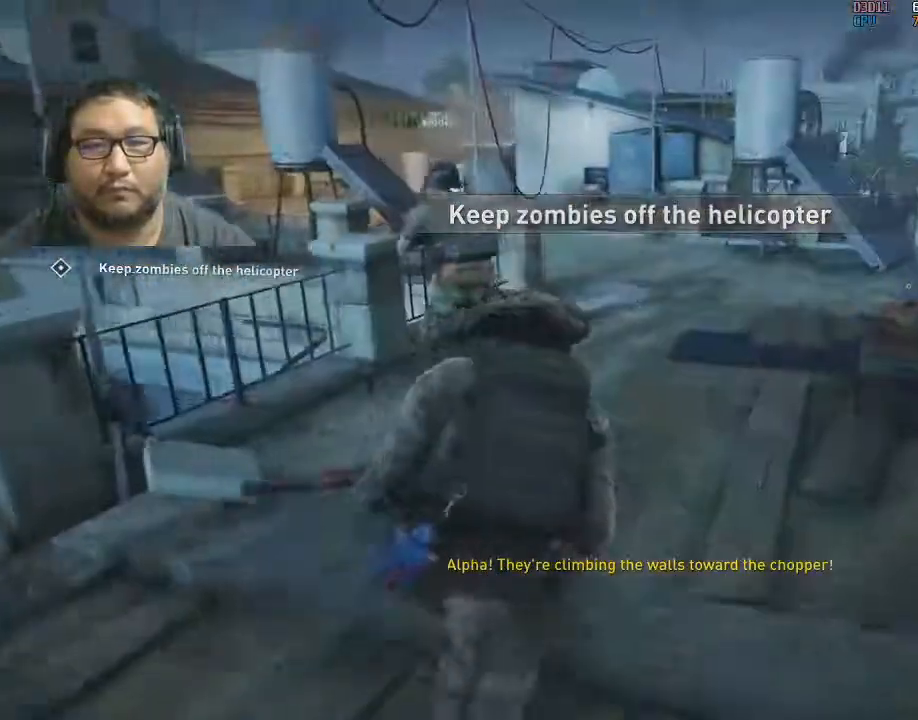
{"keys": ["shift", "w"], "mouse": [], "mouse_move": "still", "events": [[33, "d", "up"]]}
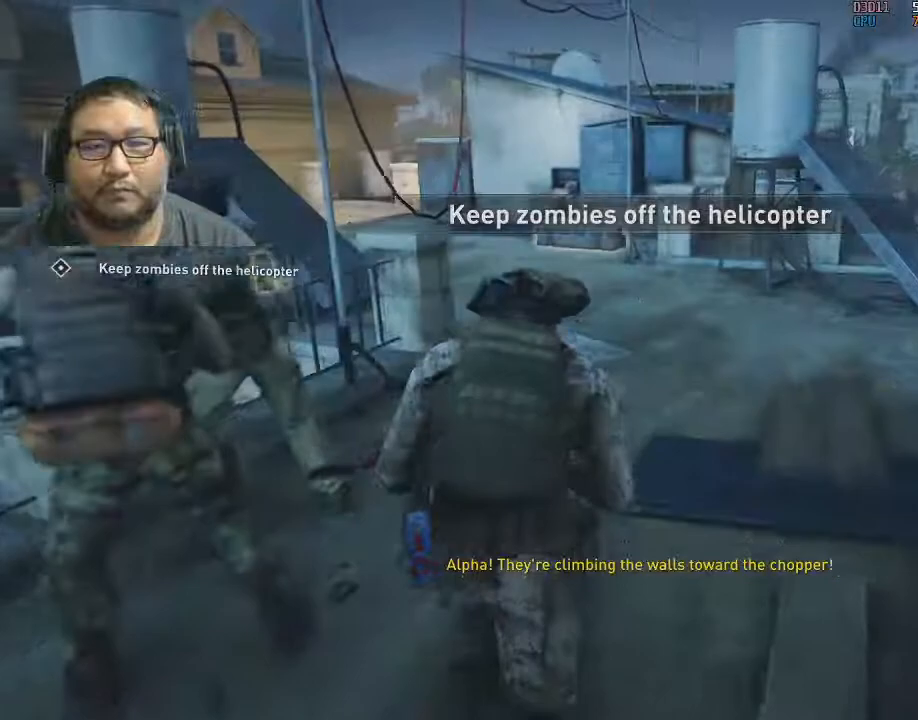
{"keys": ["shift", "w"], "mouse": [], "mouse_move": "still", "events": []}
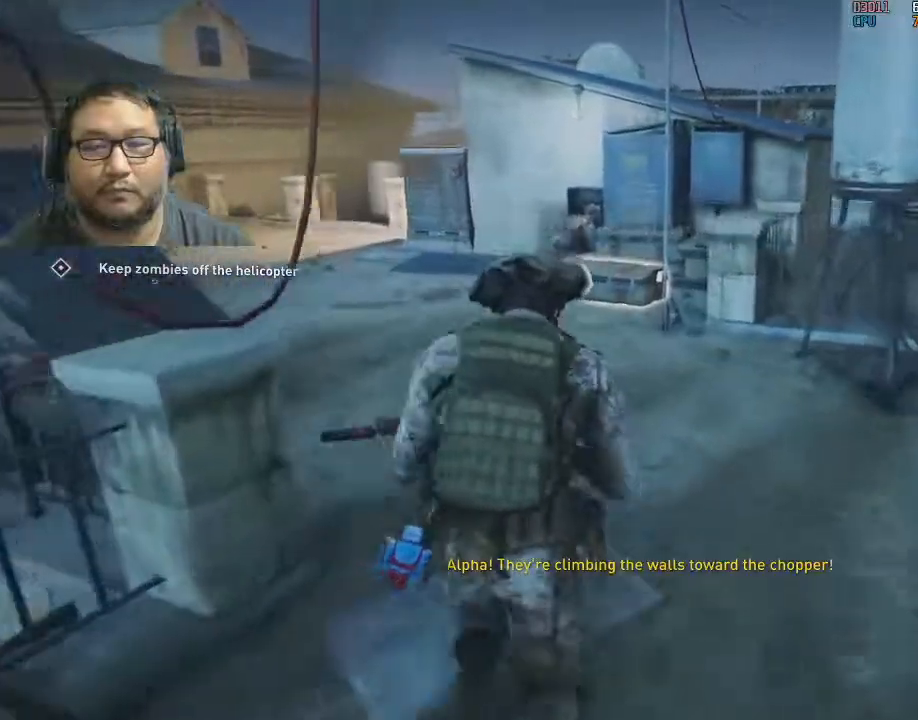
{"keys": ["shift", "w"], "mouse": [], "mouse_move": "still", "events": []}
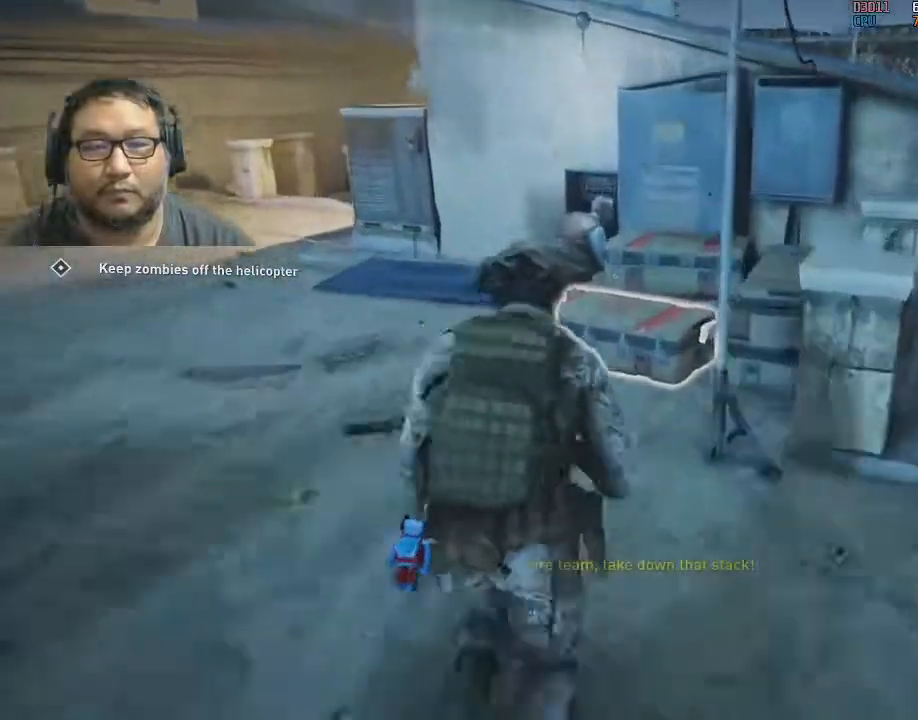
{"keys": ["e"], "mouse": [], "mouse_move": "down-left", "events": [[183, "e", "down"], [317, "shift", "up"], [367, "w", "up"]]}
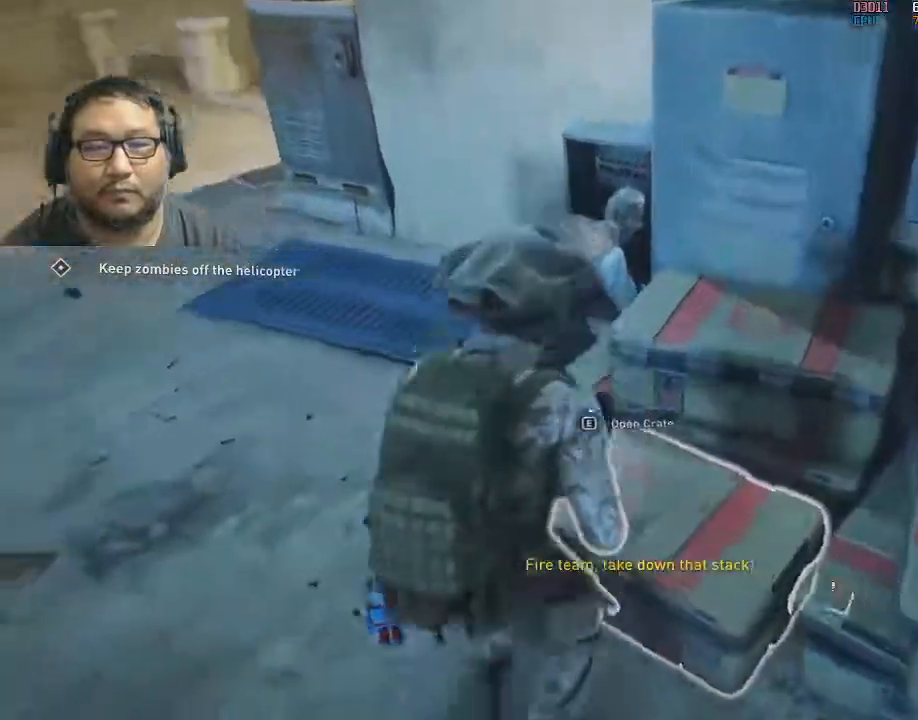
{"keys": ["e"], "mouse": [], "mouse_move": "left", "events": []}
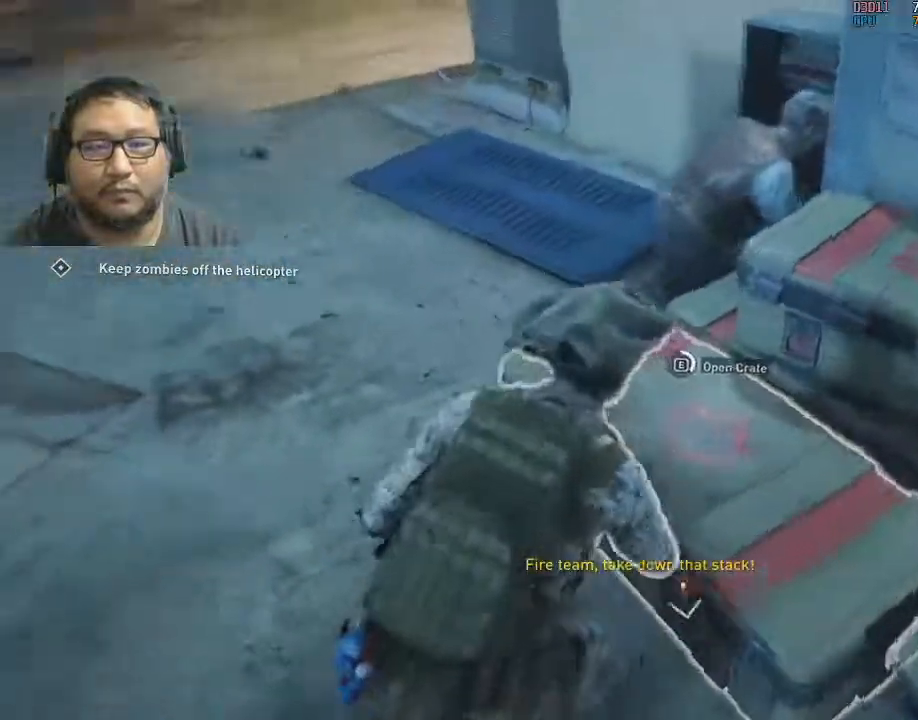
{"keys": ["e"], "mouse": [], "mouse_move": "still", "events": []}
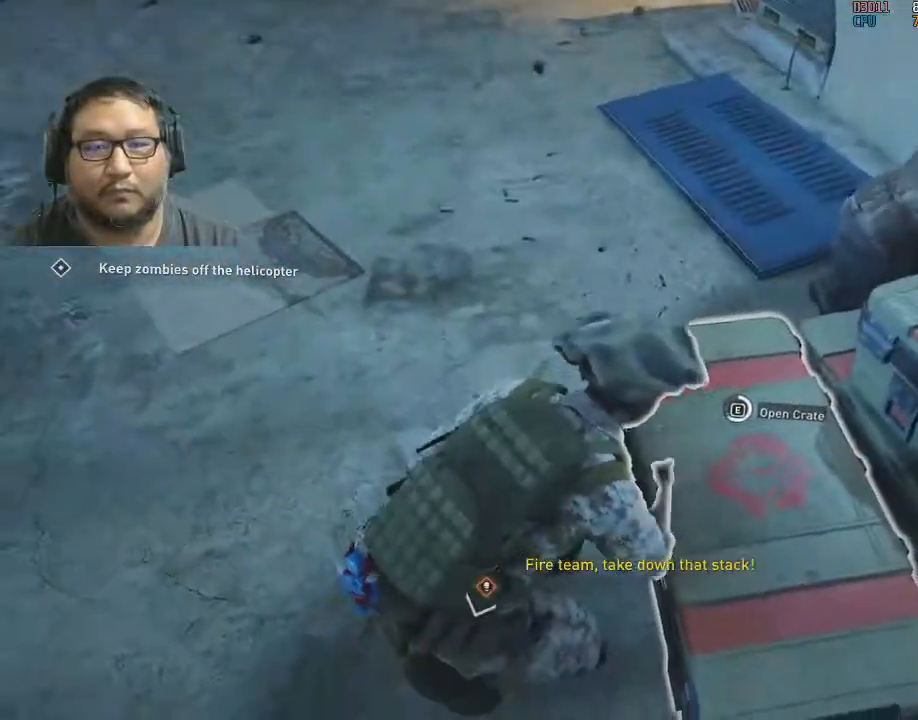
{"keys": ["e"], "mouse": [], "mouse_move": "still", "events": []}
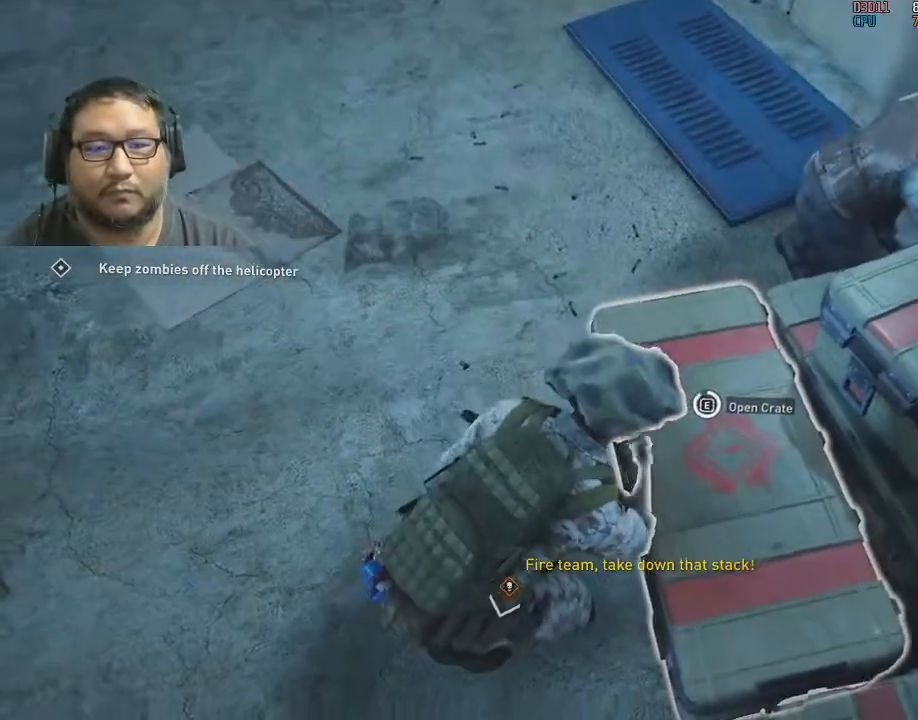
{"keys": ["e"], "mouse": [], "mouse_move": "left", "events": []}
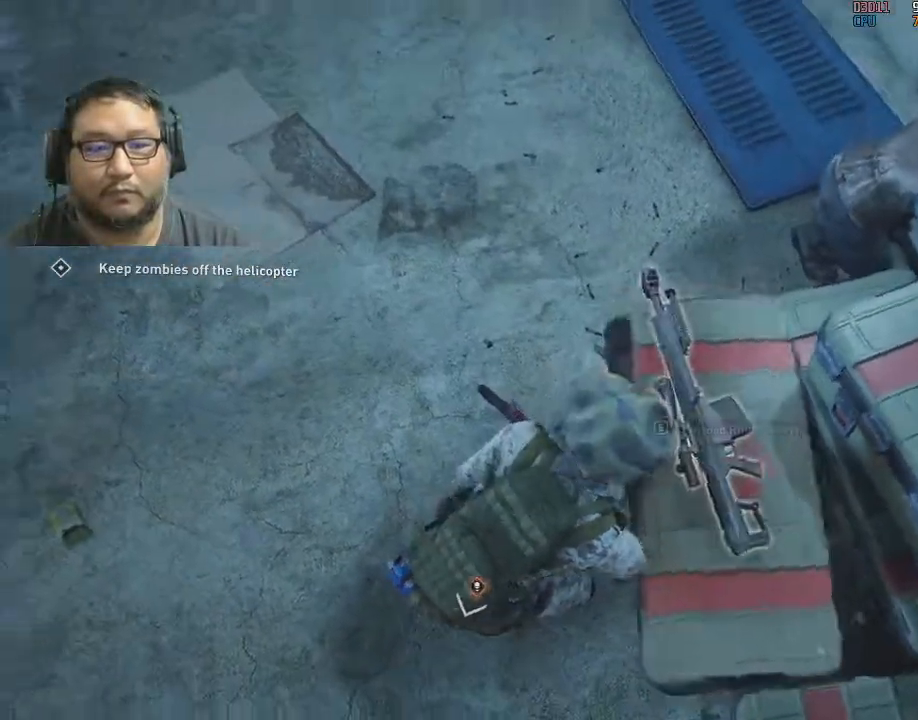
{"keys": ["e"], "mouse": [], "mouse_move": "up-left", "events": []}
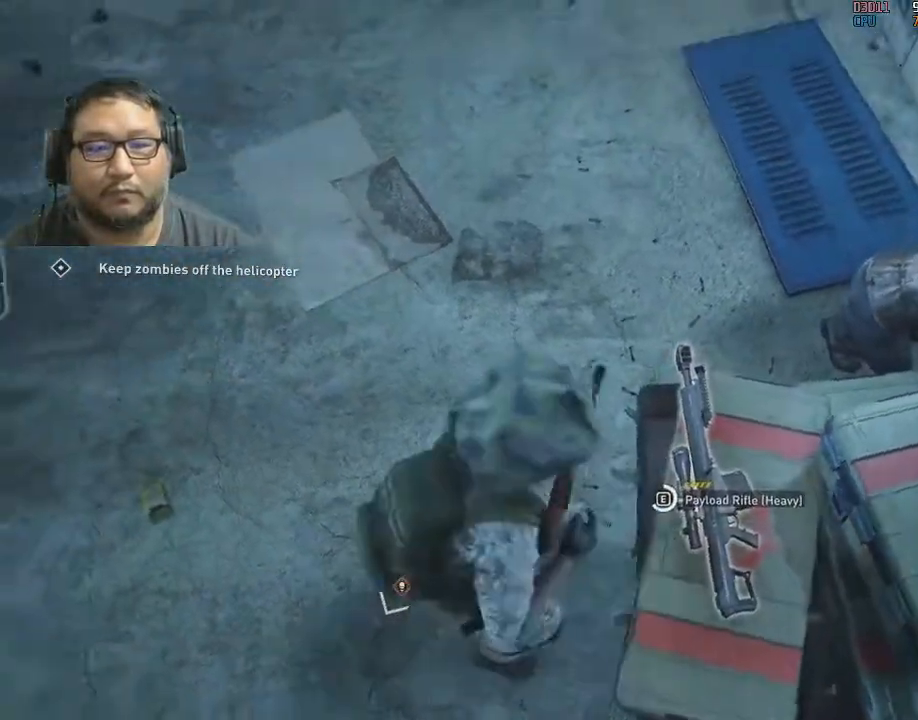
{"keys": [], "mouse": [], "mouse_move": "up", "events": [[467, "e", "up"]]}
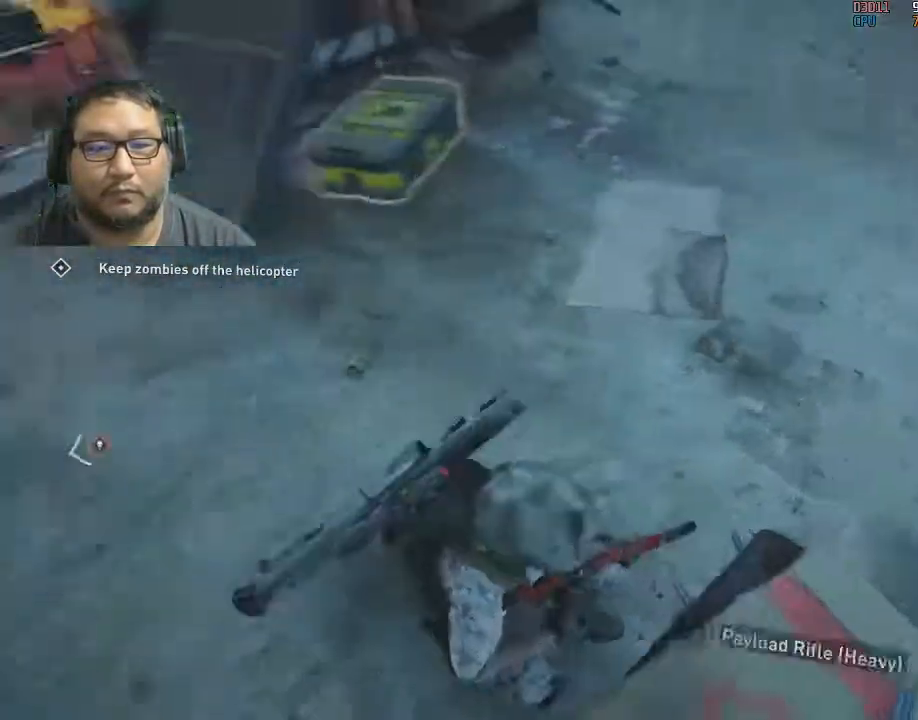
{"keys": ["a", "shift", "w"], "mouse": [], "mouse_move": "left", "events": [[117, "3", "down"], [167, "3", "up"], [317, "a", "down"], [350, "shift", "down"], [400, "w", "down"]]}
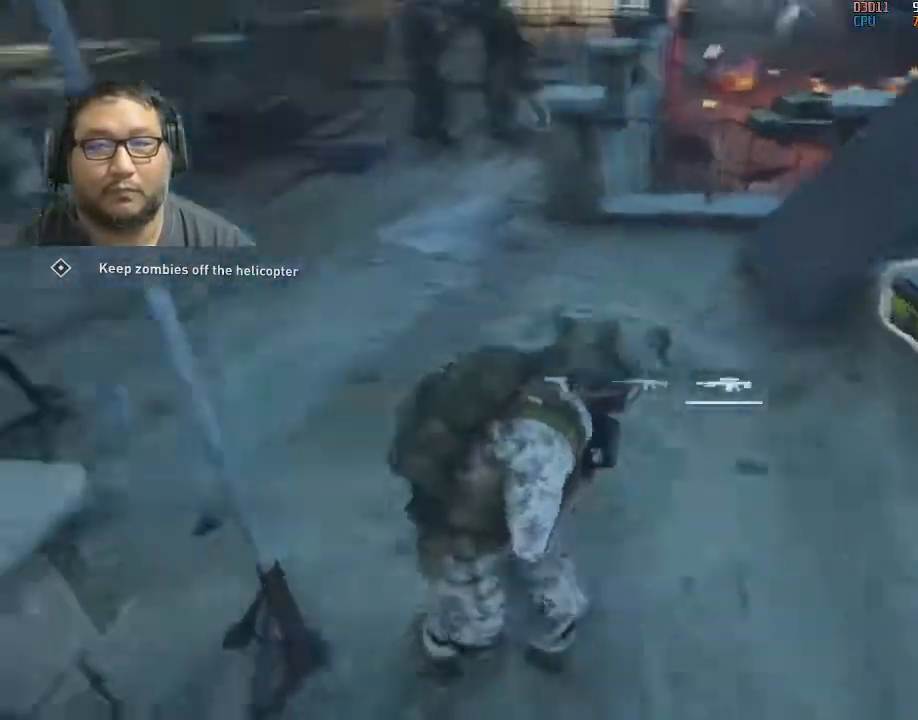
{"keys": ["shift", "w"], "mouse": [], "mouse_move": "still", "events": [[33, "a", "up"]]}
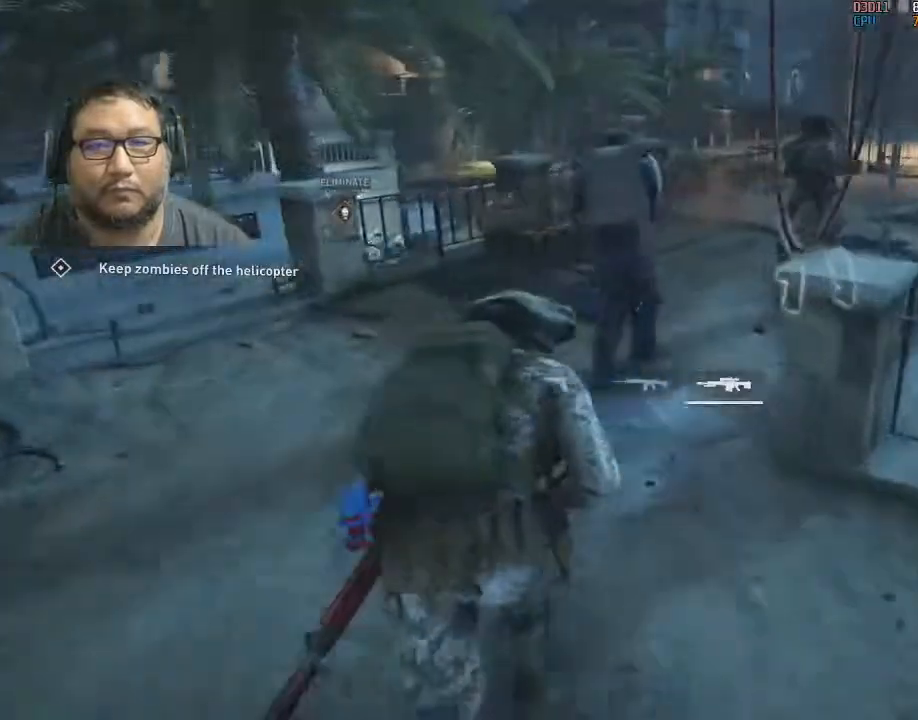
{"keys": ["shift", "w"], "mouse": [], "mouse_move": "still", "events": [[333, "2", "down"], [433, "2", "up"]]}
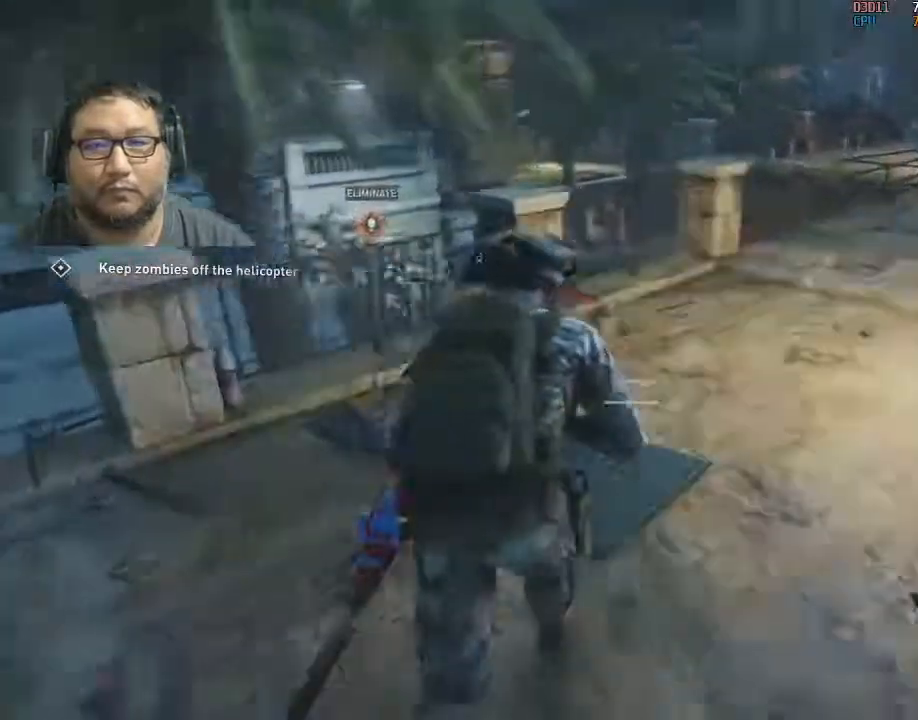
{"keys": ["d", "shift", "w"], "mouse": ["left"], "mouse_move": "still", "events": [[17, "d", "down"], [483, "mouse_left", "down"]]}
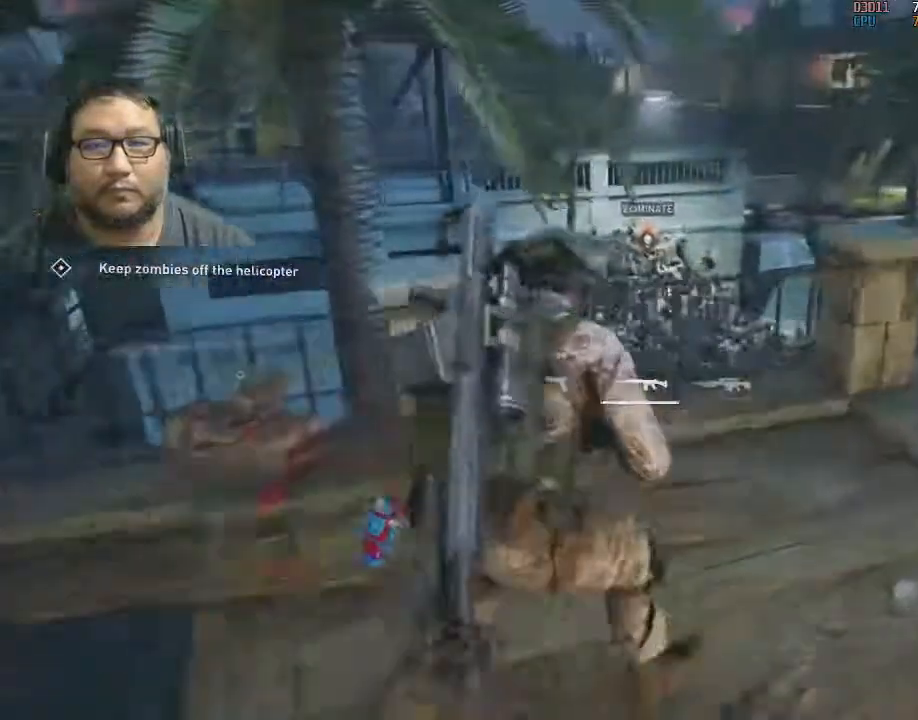
{"keys": ["d", "w"], "mouse": ["left"], "mouse_move": "still", "events": [[83, "shift", "up"]]}
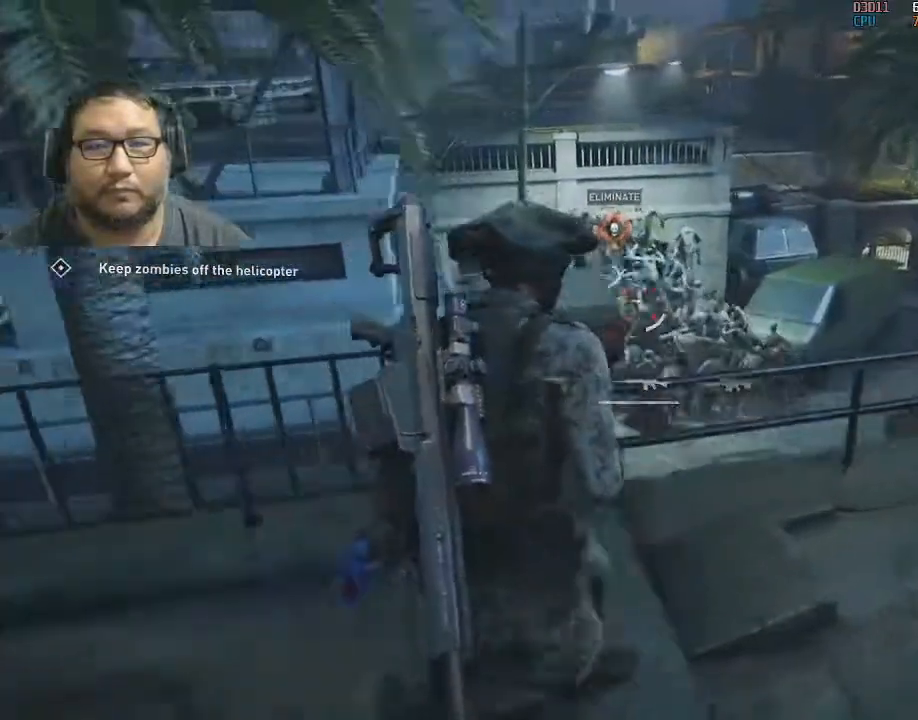
{"keys": [], "mouse": ["left"], "mouse_move": "still", "events": [[333, "w", "up"], [467, "d", "up"]]}
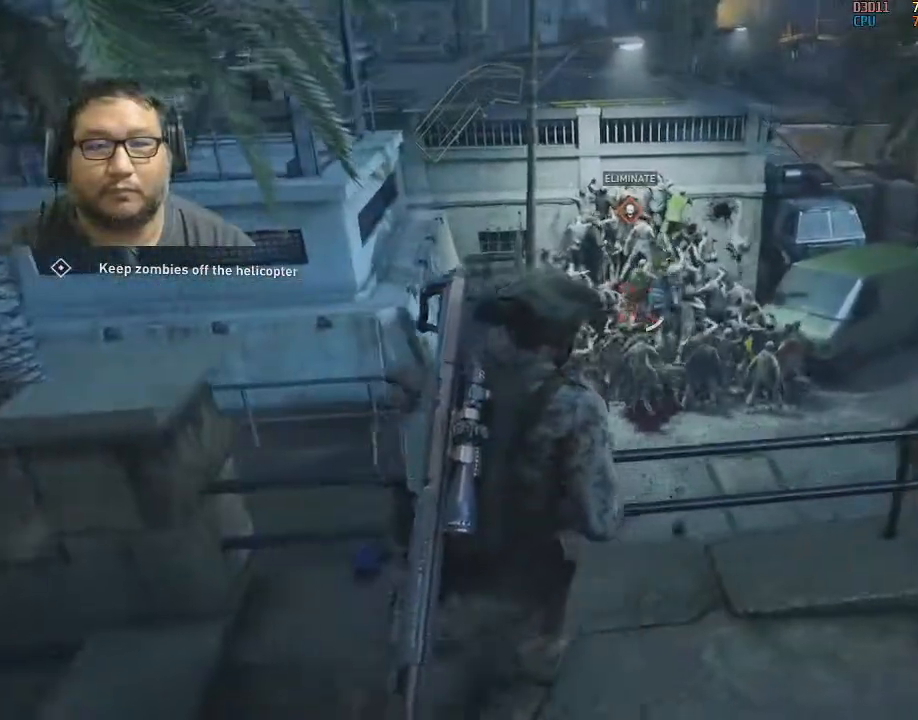
{"keys": ["d"], "mouse": ["left"], "mouse_move": "still", "events": [[250, "d", "down"], [350, "d", "up"], [500, "d", "down"]]}
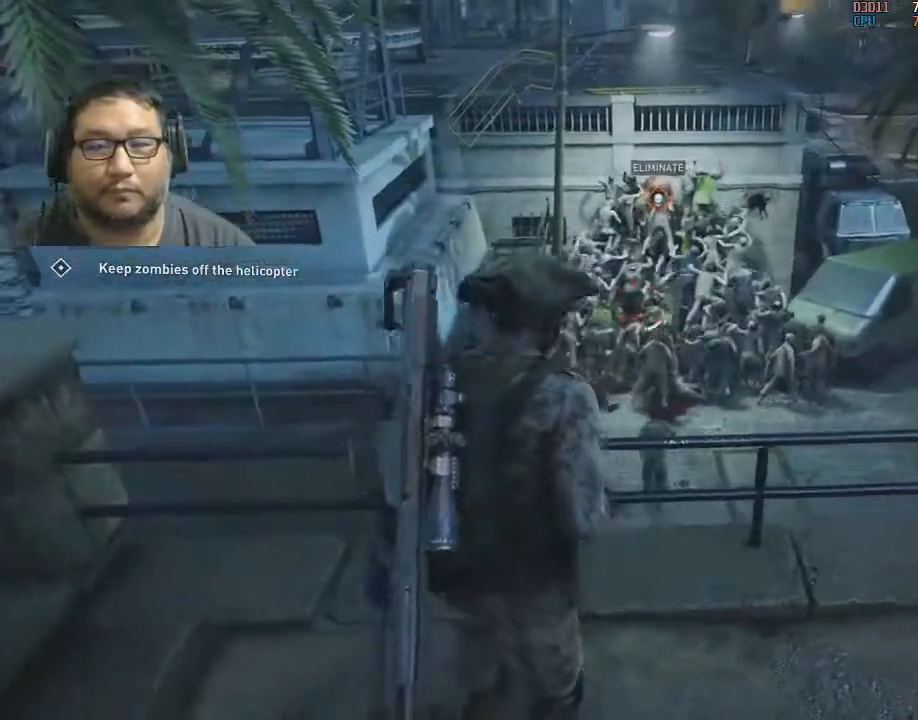
{"keys": ["d"], "mouse": ["left"], "mouse_move": "still", "events": [[50, "d", "up"], [317, "d", "down"], [467, "d", "up"], [500, "d", "down"]]}
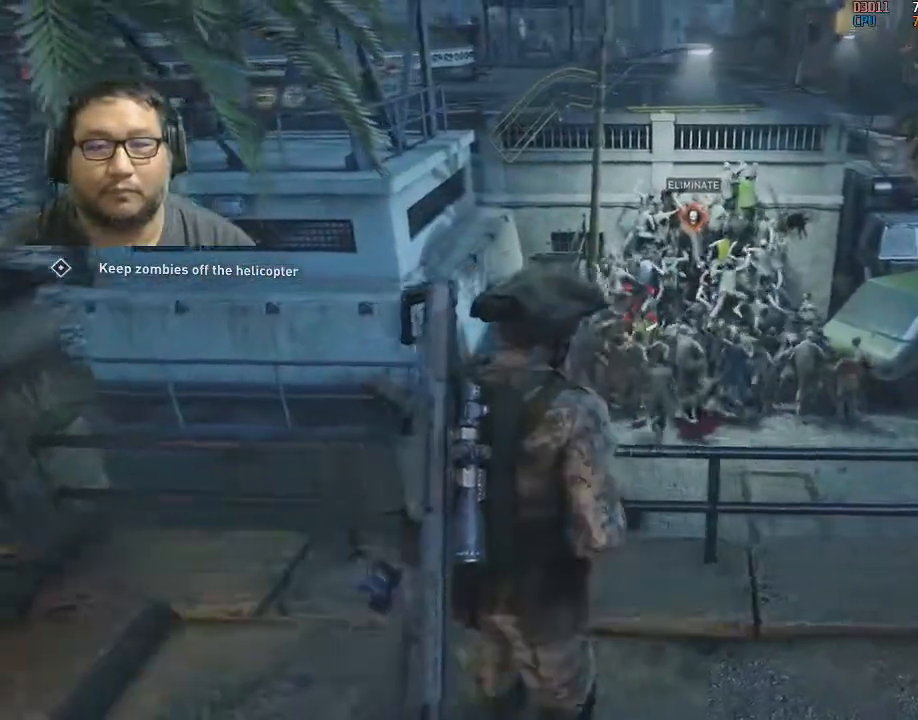
{"keys": ["d"], "mouse": [], "mouse_move": "still", "events": [[150, "d", "up"], [200, "mouse_left", "up"], [300, "1", "down"], [383, "1", "up"], [483, "d", "down"]]}